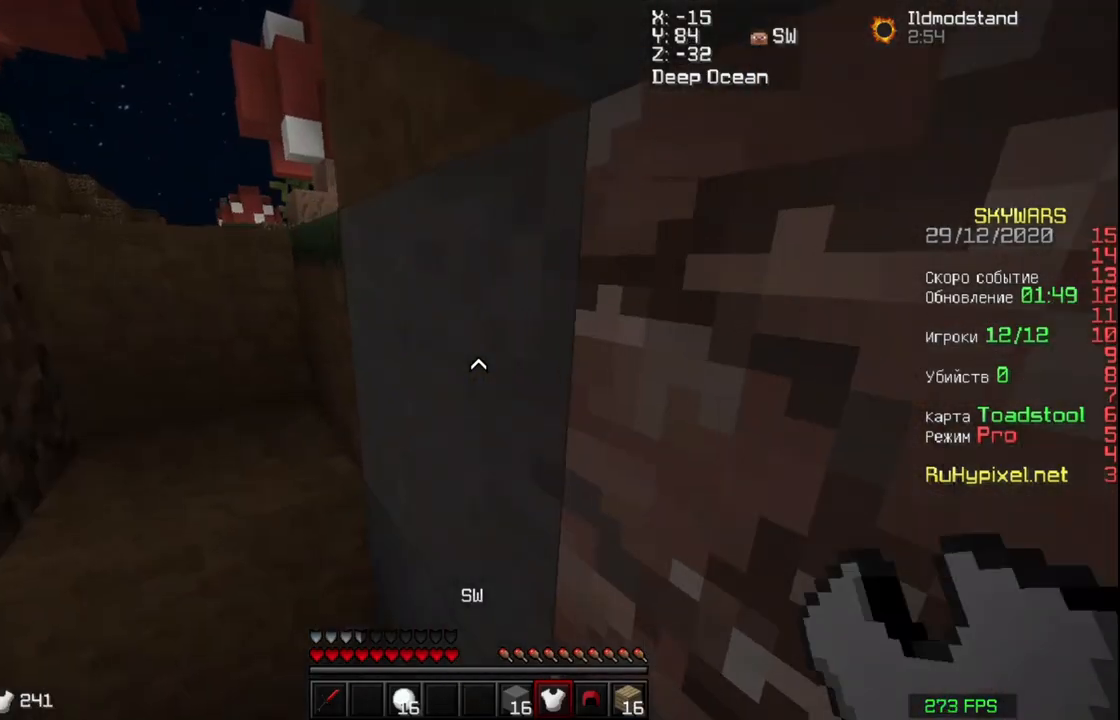
Gameplay with keyboard and mouse; each line is a JSON object with the keys and mouse buttons held at the frame after it. "events" lists presses ("down") and releases ("up") of "a", "d", "s", "space", "w", "mouse_left" and "mouse_right" between this image and that frame as [ms after this image, input, new state], when the widget could be followed in between. "mouse_left", "mouse_right" = the "left", "right" buttons of the "mouse" list. No other keys are recorded. Fast repeated clicks can show as one long hold. Mouse movement is not recorded.
{"keys": ["space", "w"], "mouse": ["right"], "events": [[133, "mouse_right", "down"]]}
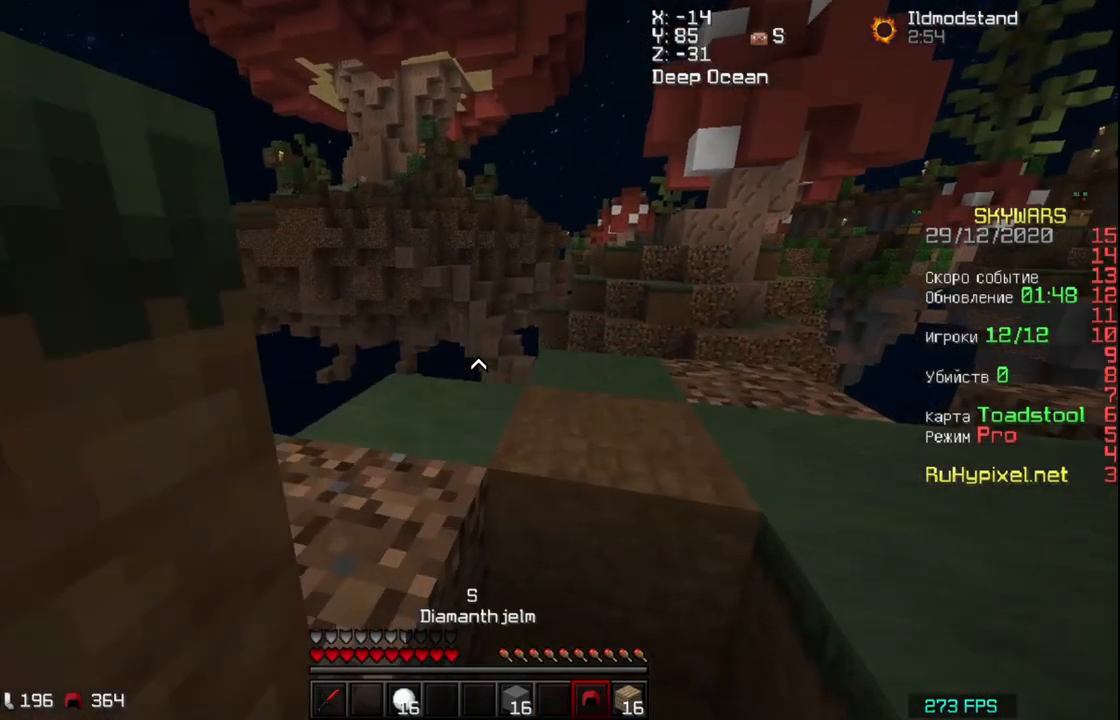
{"keys": ["space", "w"], "mouse": [], "events": [[167, "mouse_right", "up"]]}
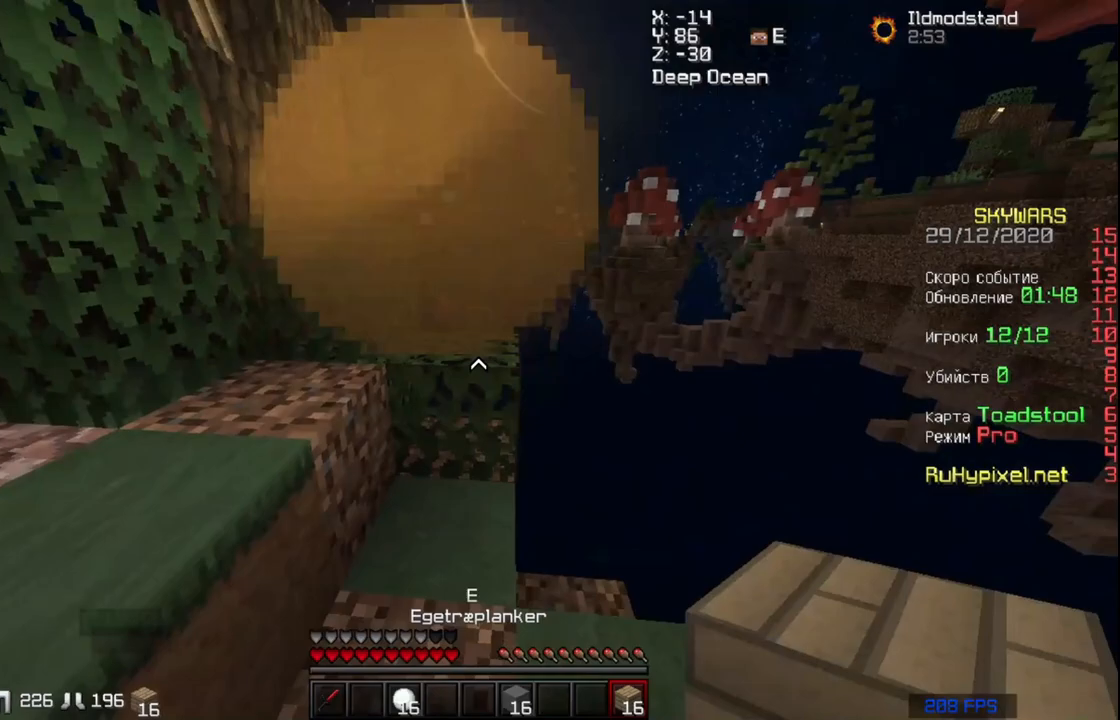
{"keys": ["a", "space", "w"], "mouse": [], "events": [[33, "space", "up"], [233, "a", "down"], [467, "space", "down"]]}
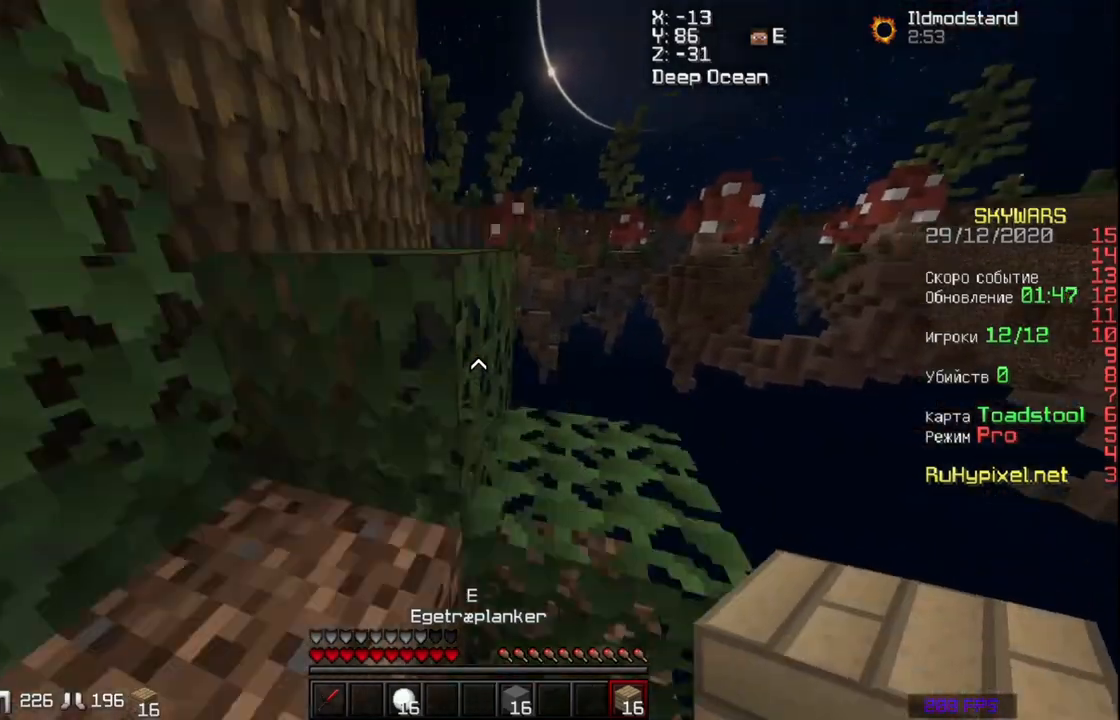
{"keys": ["d", "w"], "mouse": [], "events": [[33, "space", "up"], [33, "w", "up"], [133, "a", "up"], [167, "d", "down"], [433, "w", "down"]]}
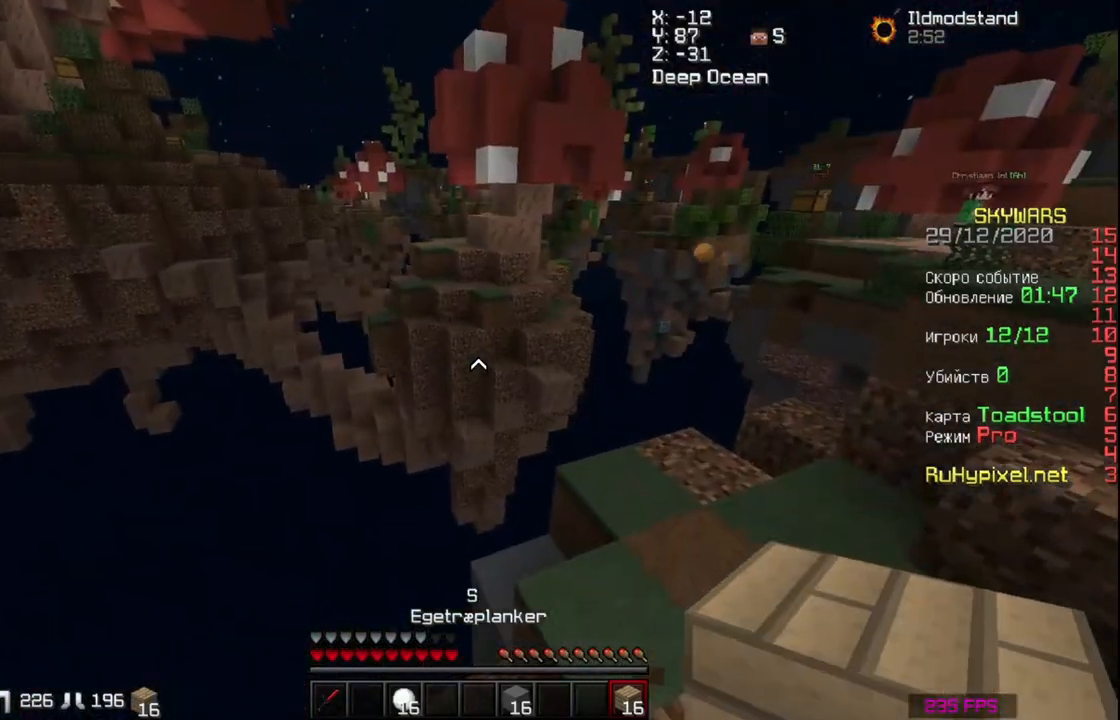
{"keys": [], "mouse": [], "events": [[233, "w", "up"], [367, "s", "down"], [467, "d", "up"], [467, "s", "up"]]}
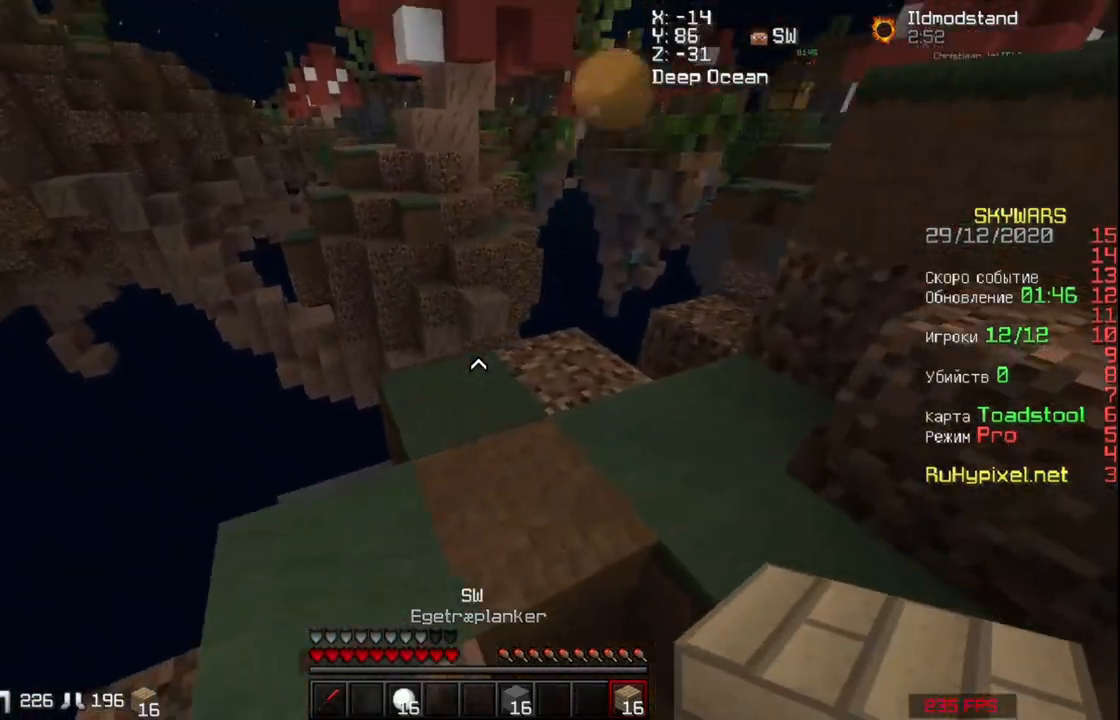
{"keys": ["w"], "mouse": [], "events": [[100, "mouse_right", "down"], [167, "mouse_right", "up"], [433, "w", "down"]]}
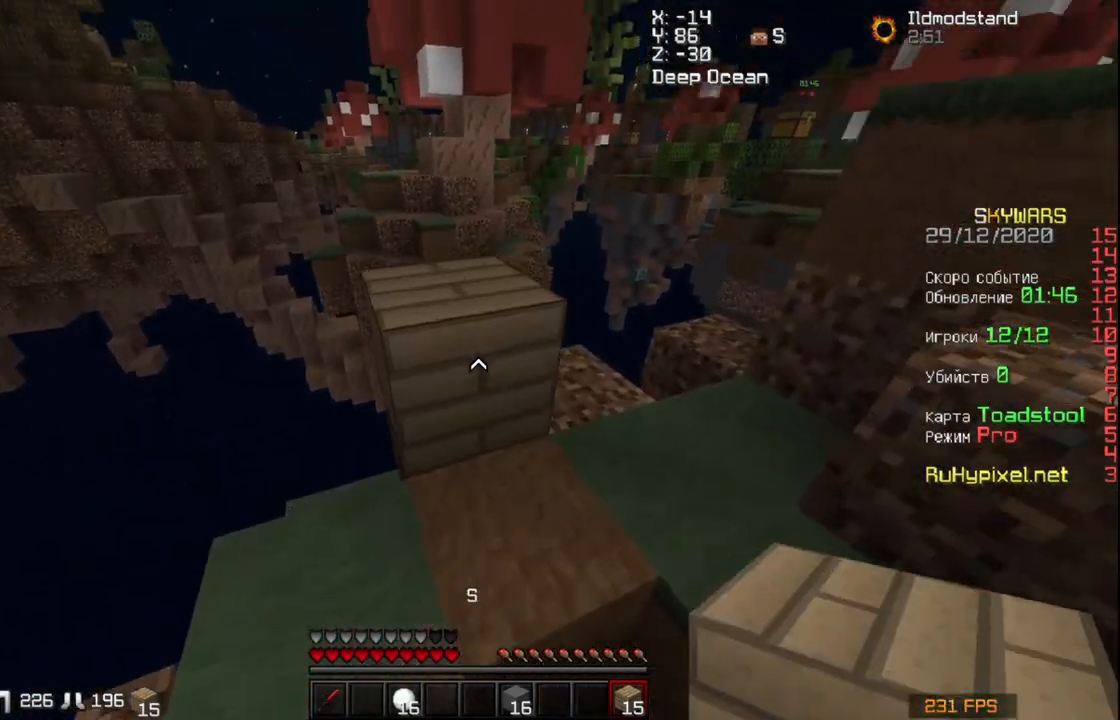
{"keys": ["d", "s"], "mouse": ["left"], "events": [[33, "space", "down"], [133, "space", "up"], [233, "d", "down"], [233, "w", "up"], [367, "mouse_left", "down"], [367, "s", "down"], [433, "mouse_left", "up"], [467, "mouse_left", "down"]]}
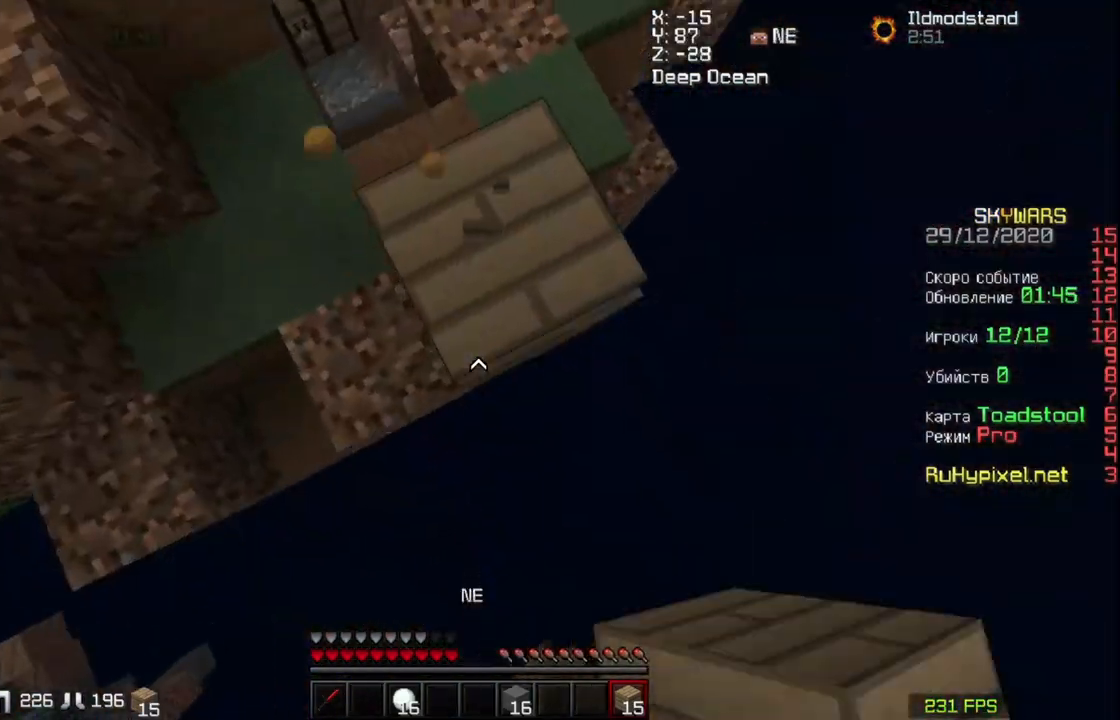
{"keys": ["d", "s"], "mouse": [], "events": [[33, "mouse_left", "up"], [367, "mouse_right", "down"], [467, "mouse_right", "up"]]}
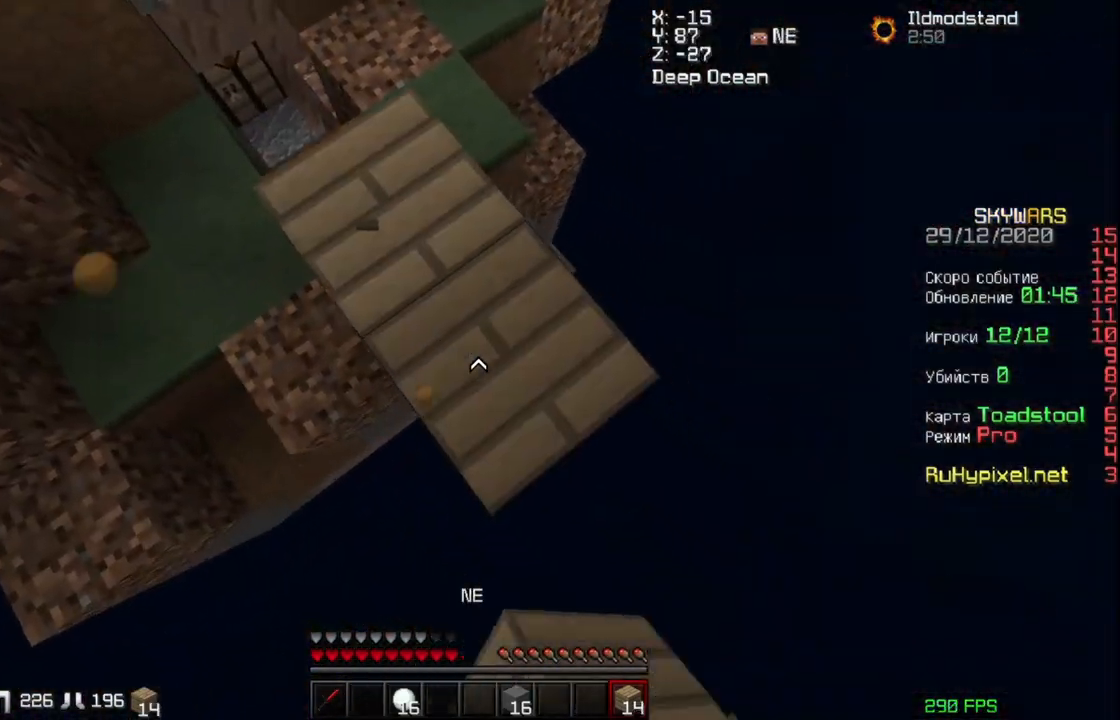
{"keys": ["a", "s"], "mouse": [], "events": [[300, "mouse_right", "down"], [333, "a", "down"], [333, "d", "up"], [433, "mouse_right", "up"]]}
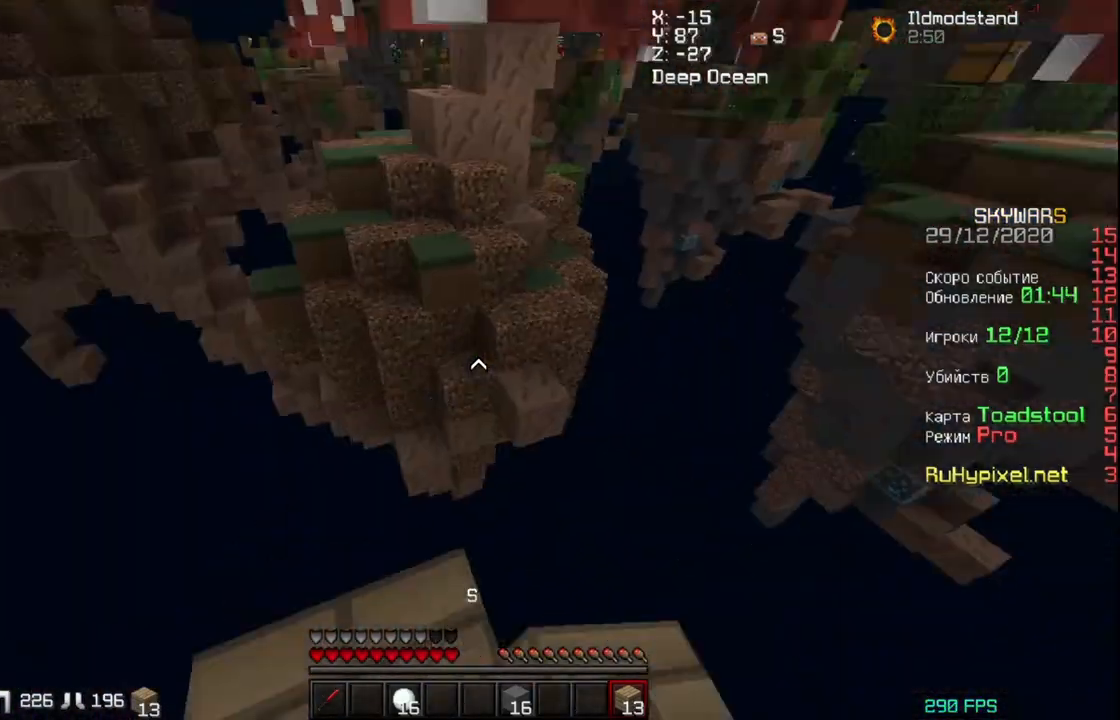
{"keys": ["w"], "mouse": [], "events": [[167, "a", "up"], [167, "s", "up"], [367, "w", "down"]]}
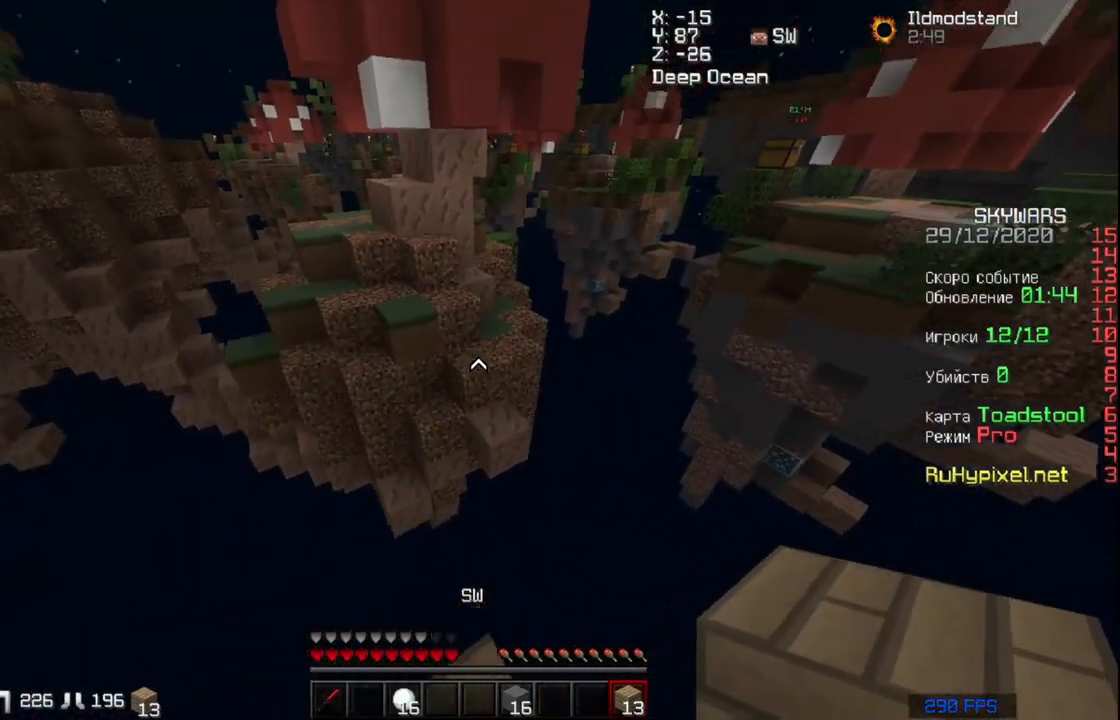
{"keys": ["space", "w"], "mouse": [], "events": [[67, "space", "down"]]}
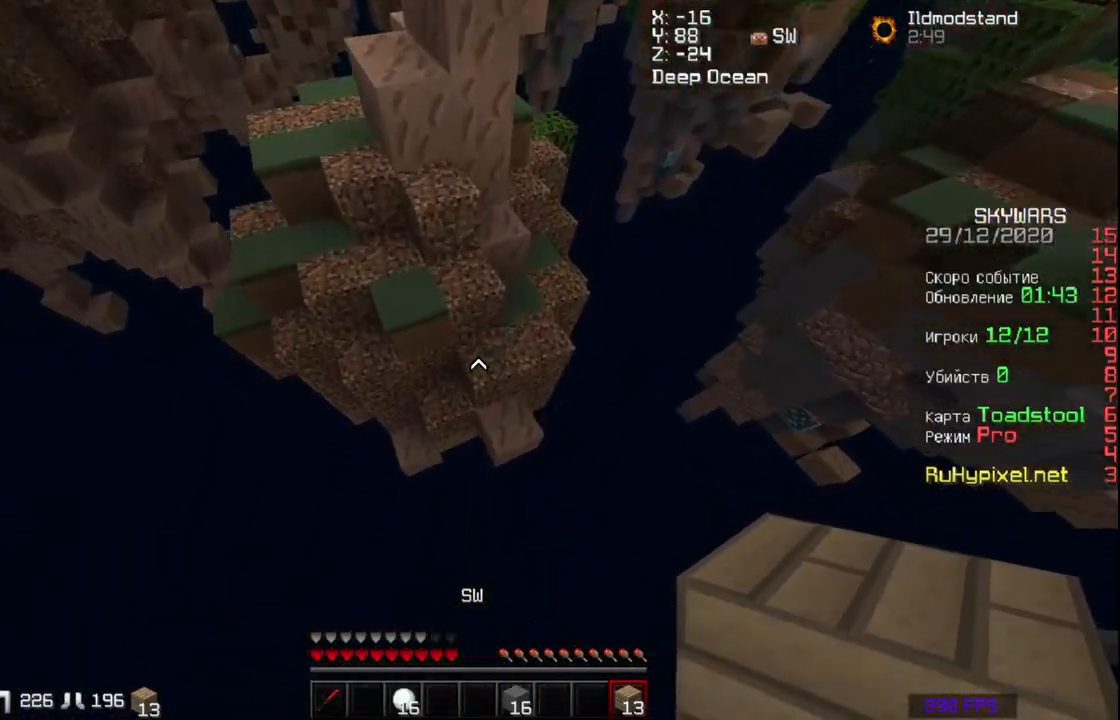
{"keys": ["space", "w"], "mouse": [], "events": []}
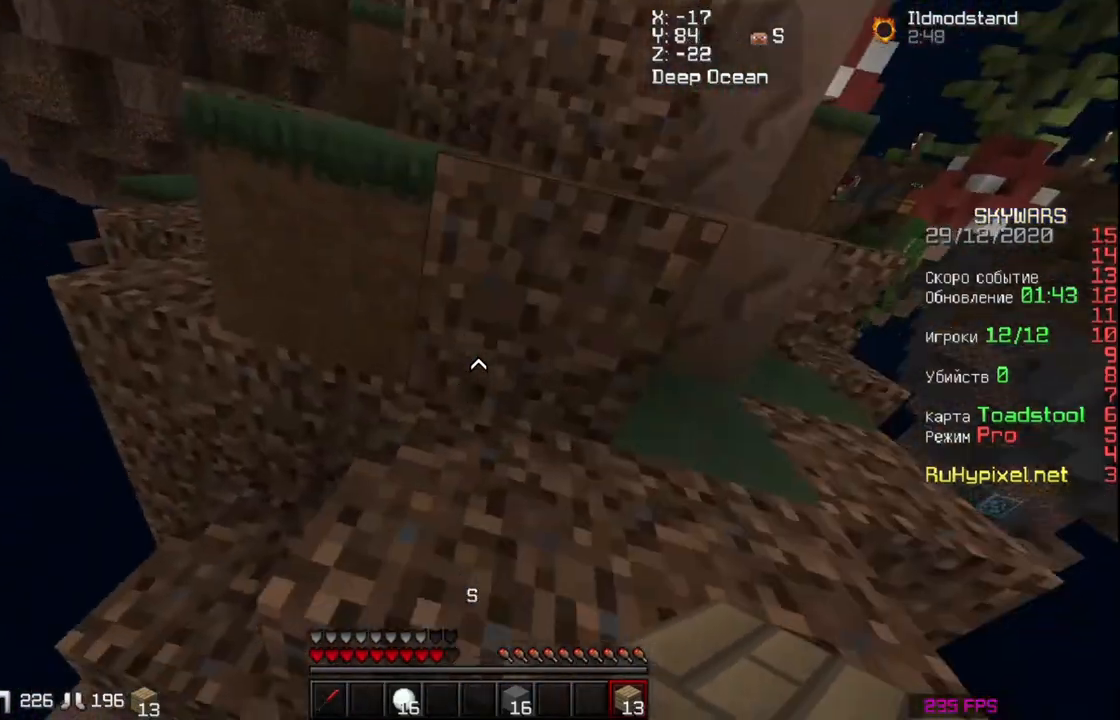
{"keys": ["space", "w"], "mouse": [], "events": []}
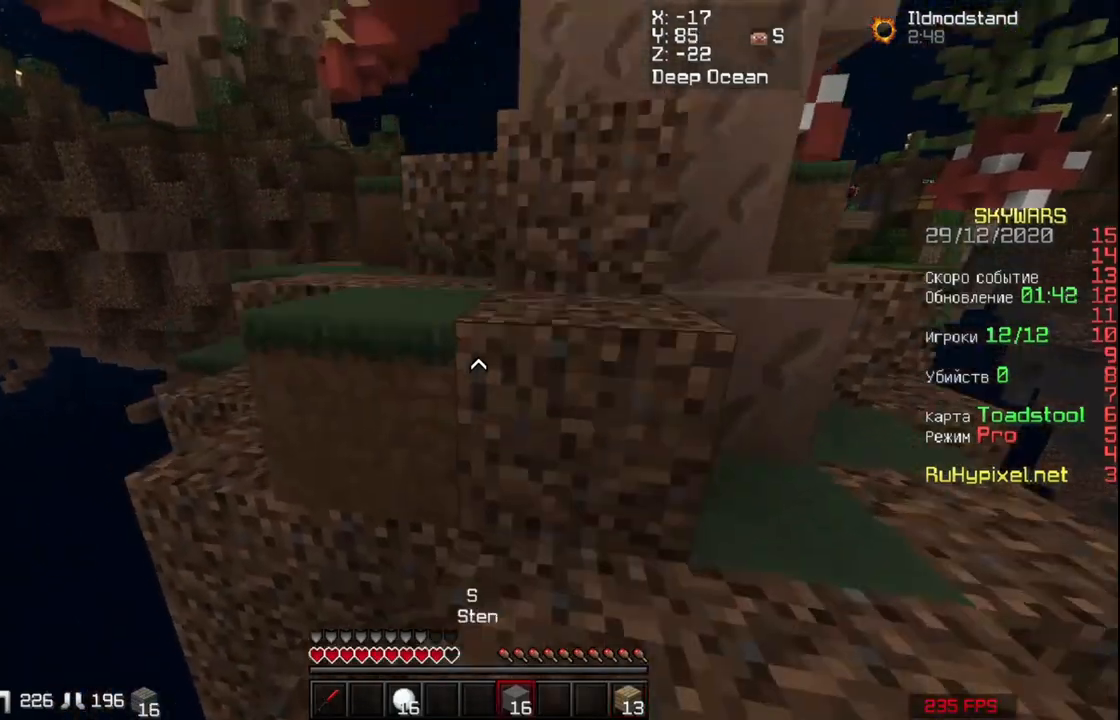
{"keys": ["space", "w"], "mouse": [], "events": [[167, "a", "down"], [433, "a", "up"]]}
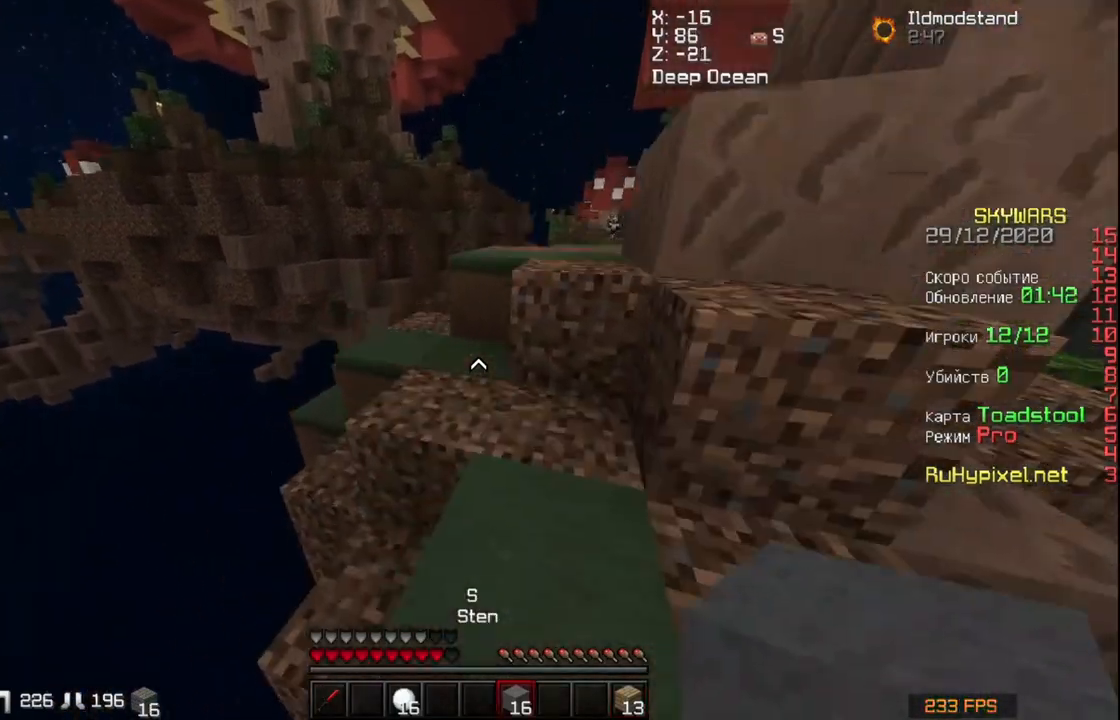
{"keys": ["space", "w"], "mouse": [], "events": [[167, "d", "down"], [333, "d", "up"]]}
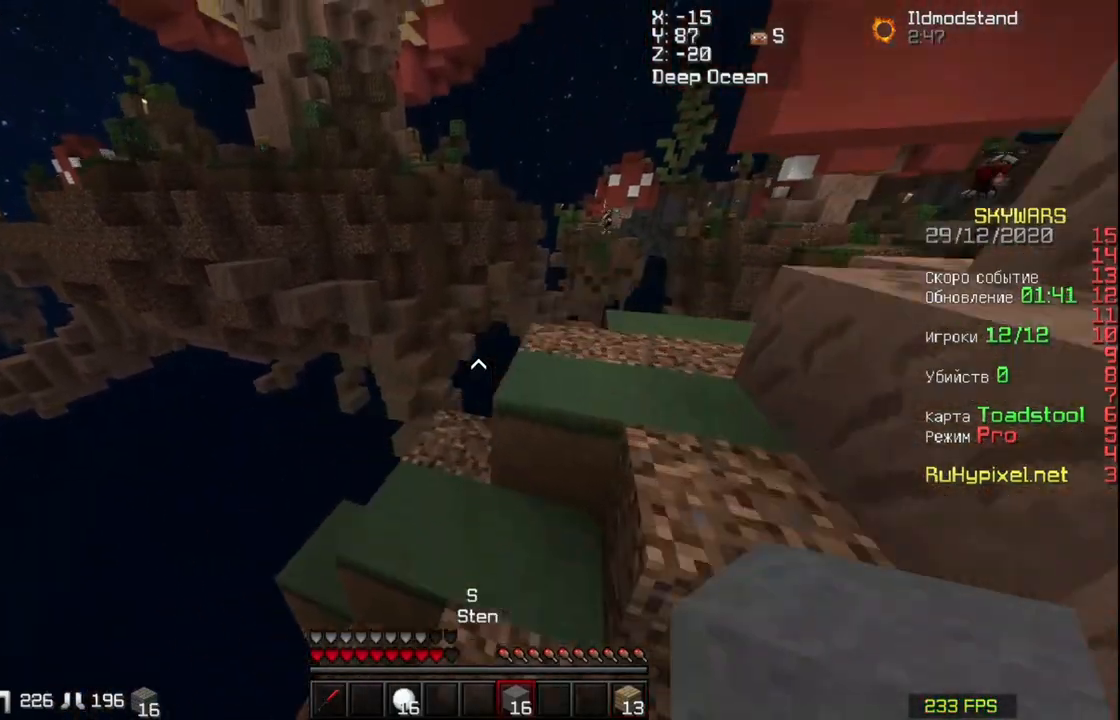
{"keys": ["w"], "mouse": [], "events": [[133, "d", "down"], [167, "space", "up"], [467, "d", "up"]]}
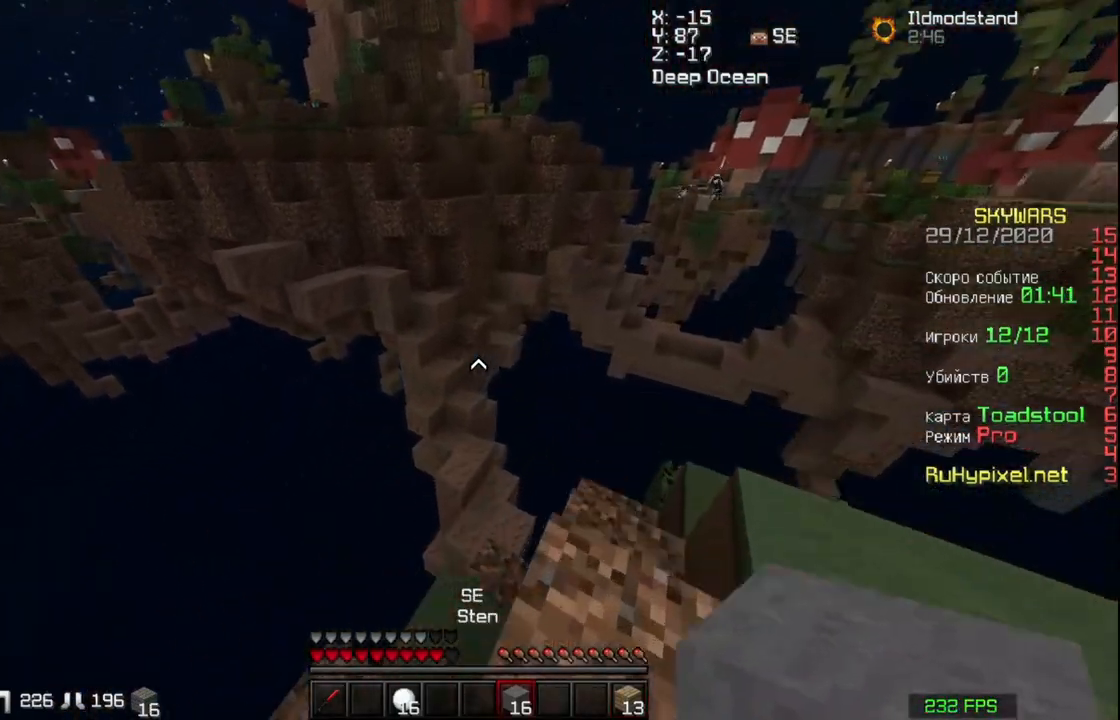
{"keys": [], "mouse": [], "events": [[33, "w", "up"], [267, "a", "down"], [333, "w", "down"], [433, "a", "up"], [433, "w", "up"]]}
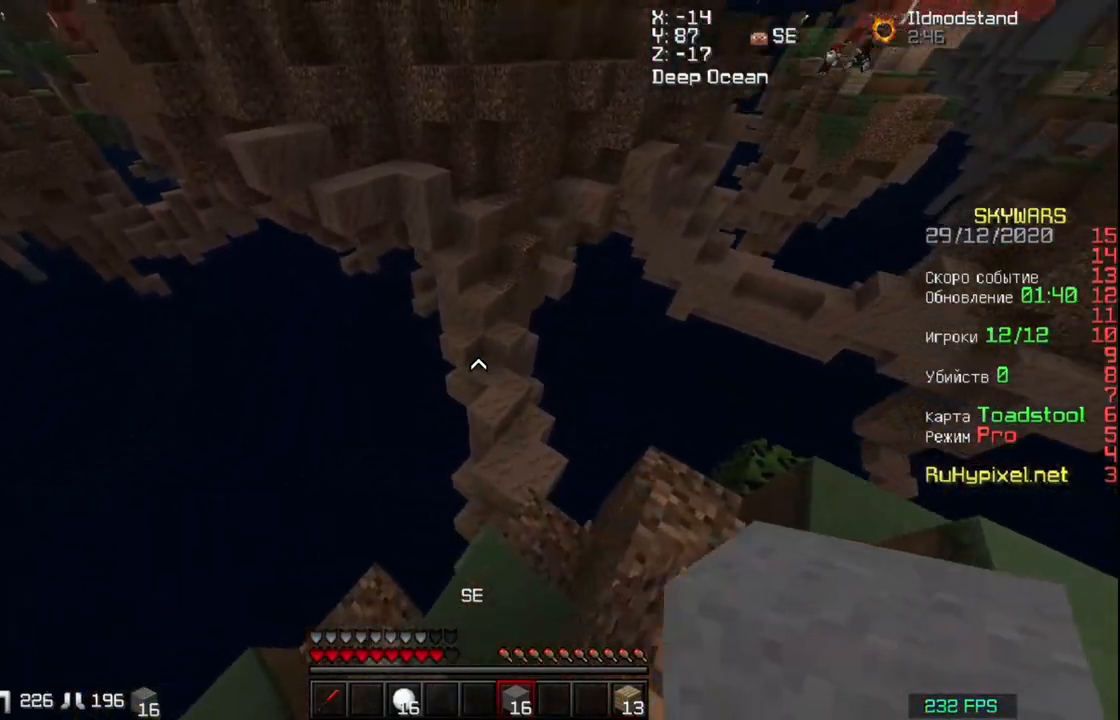
{"keys": [], "mouse": [], "events": [[33, "d", "down"], [33, "w", "down"], [167, "d", "up"], [267, "d", "down"], [433, "d", "up"], [433, "w", "up"]]}